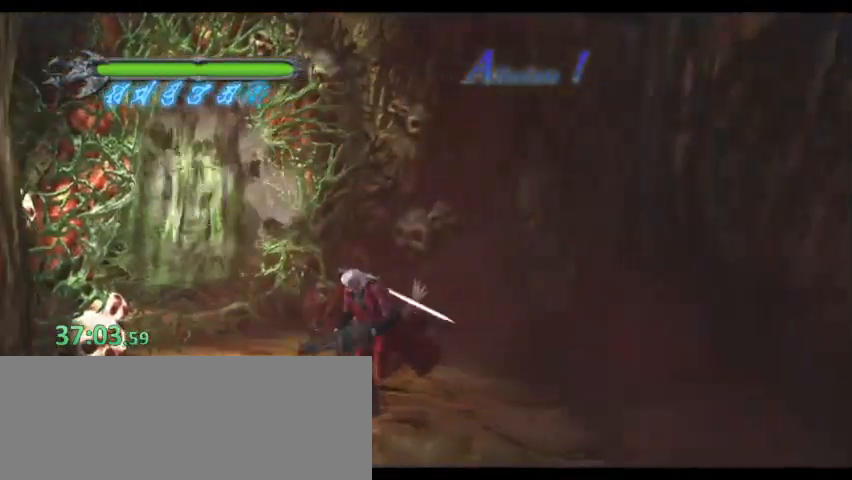
Gameplay with keyboard; each line is a JSON object with the keys held at the frame after it. "events" lists presses ("down") and releases ("up") of "0", "1", "2", "3", "4", "5", "6", "7", "8", "9", "a", "alt", "b", "c", "caps_lock", "ctrl", "d", "down", "e", "escape", "f", "f1", "f2", "f3", "f4", "f5", "g", "left", "q", "r", "right", "s", "shift", "space", "super", "t", "tab", "tilde", "up", "v", "w", "x", "y" and "z" between this image and that frame as [ms after this image, input, new state], when the widget could be followed in between. No other keys are recorded. Mouse input is not recorded.
{"keys": ["a", "w"], "events": [[200, "s", "up"], [467, "w", "down"]]}
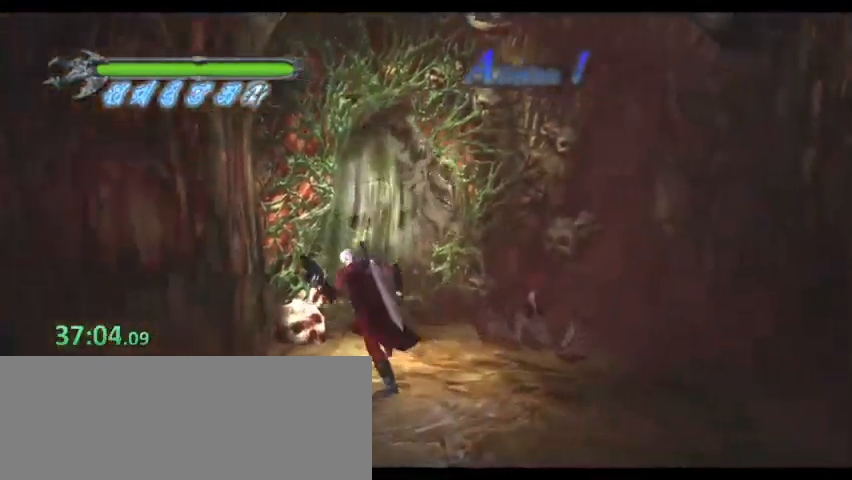
{"keys": ["w"], "events": [[67, "a", "up"]]}
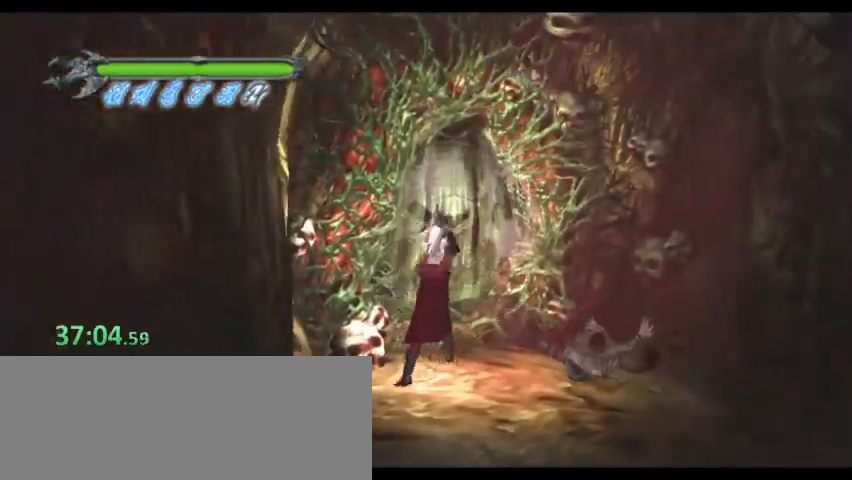
{"keys": ["s"], "events": [[133, "w", "up"], [233, "s", "down"]]}
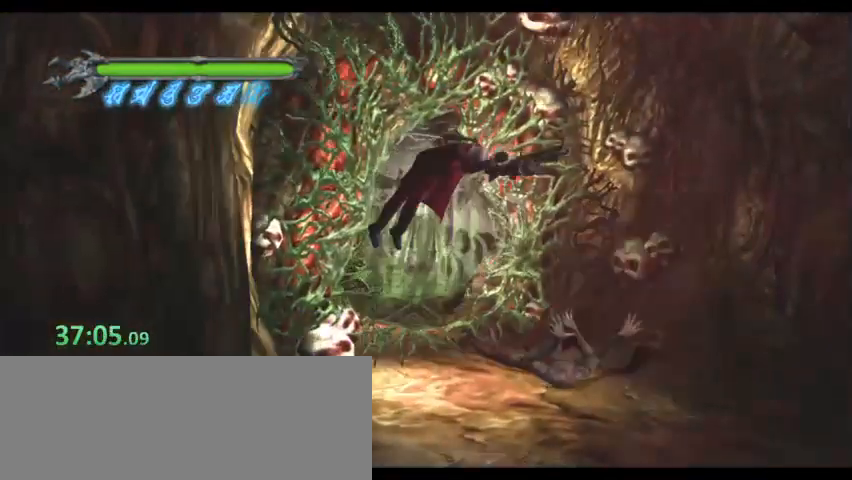
{"keys": ["a", "w"], "events": [[200, "s", "up"], [333, "a", "down"], [400, "w", "down"]]}
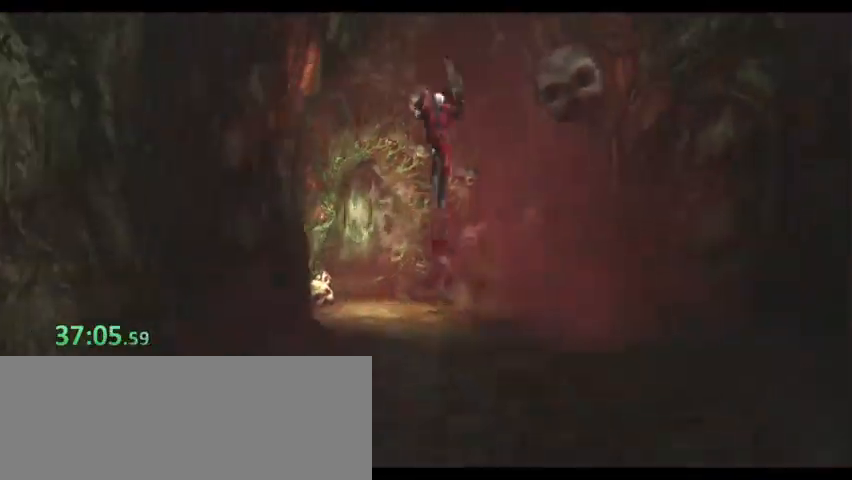
{"keys": ["a", "w"], "events": []}
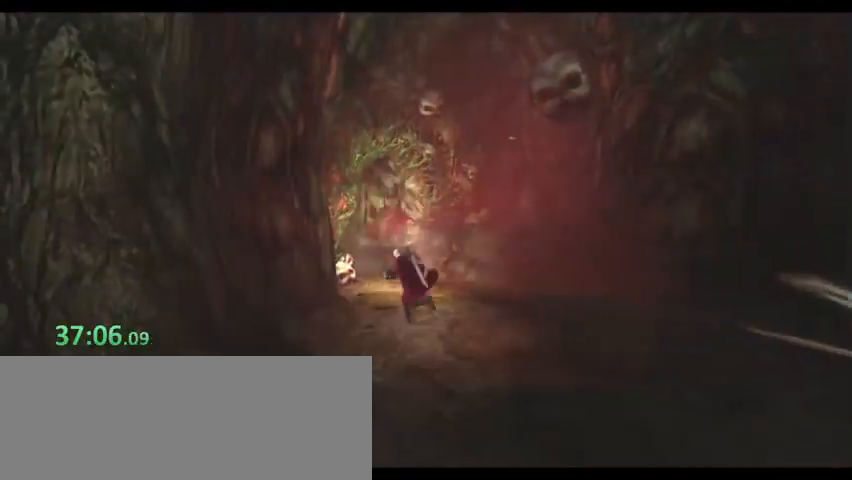
{"keys": ["space"], "events": [[100, "a", "up"], [133, "space", "down"], [267, "w", "up"]]}
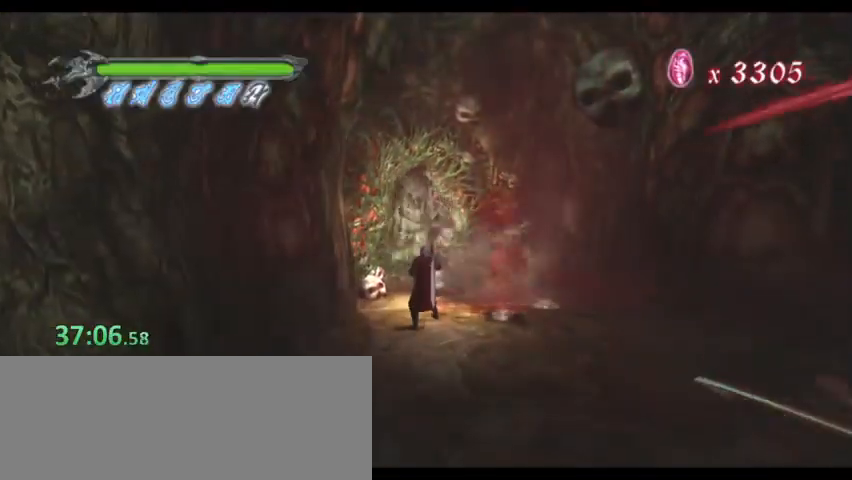
{"keys": ["a", "space"], "events": [[333, "a", "down"]]}
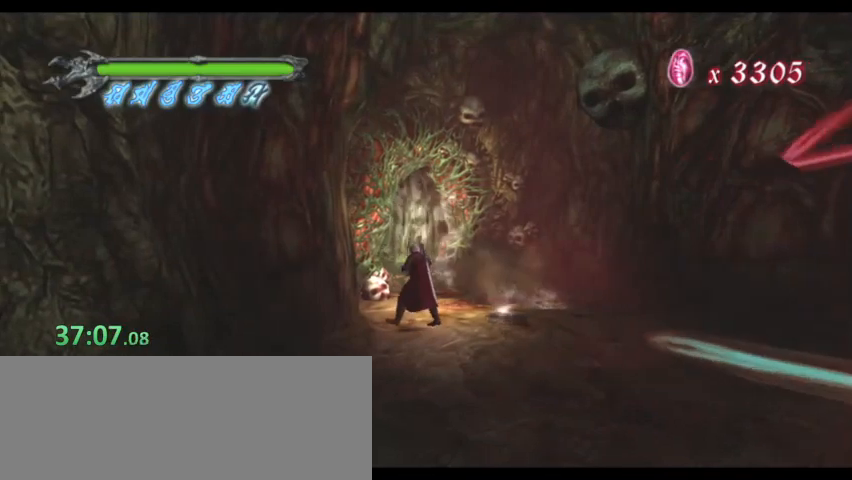
{"keys": ["space"], "events": [[67, "a", "up"]]}
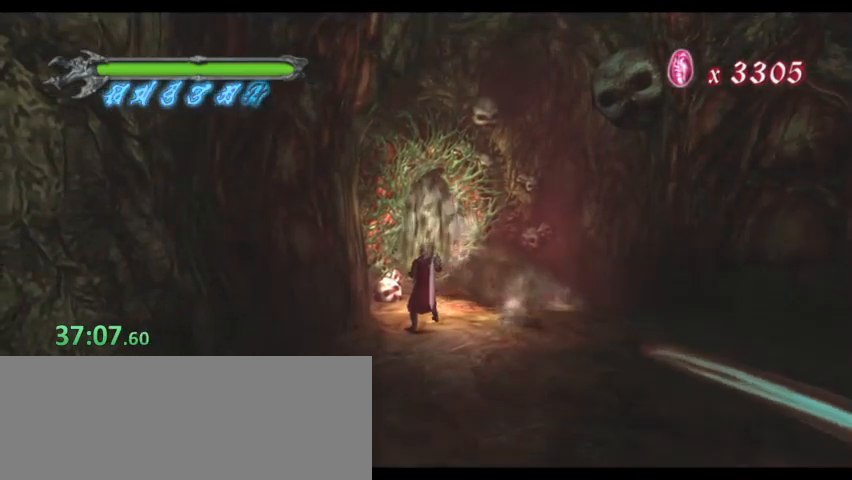
{"keys": ["space"], "events": []}
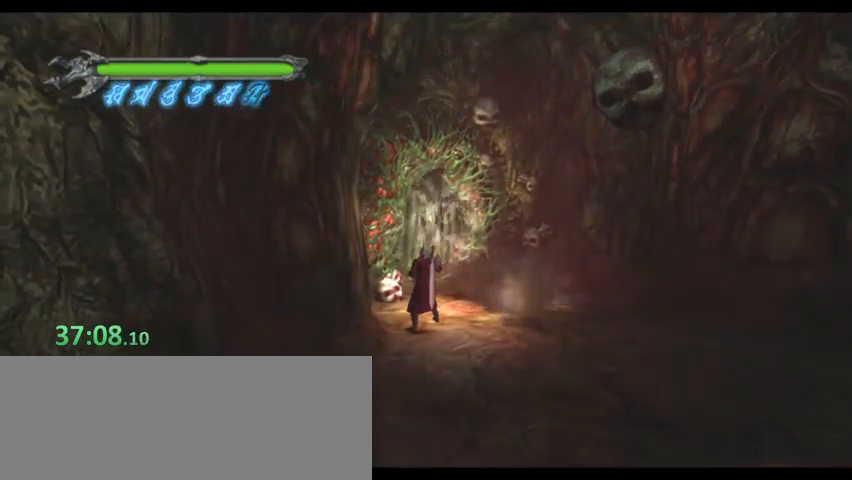
{"keys": ["space"], "events": []}
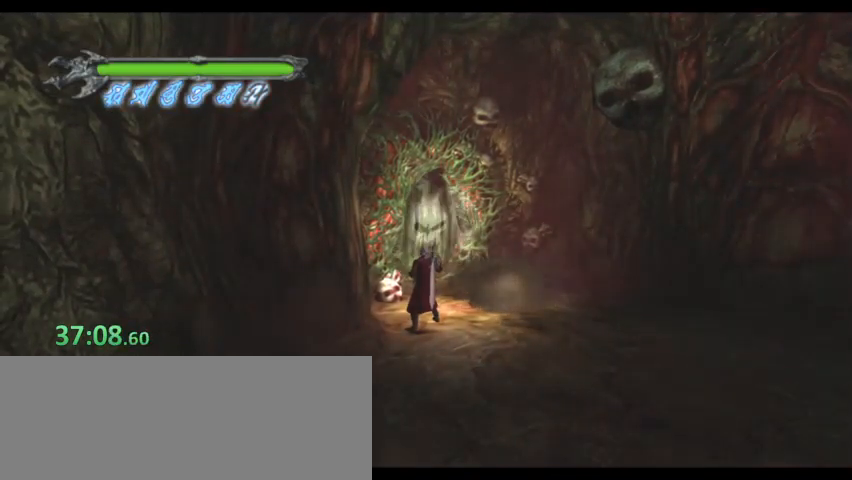
{"keys": ["space"], "events": []}
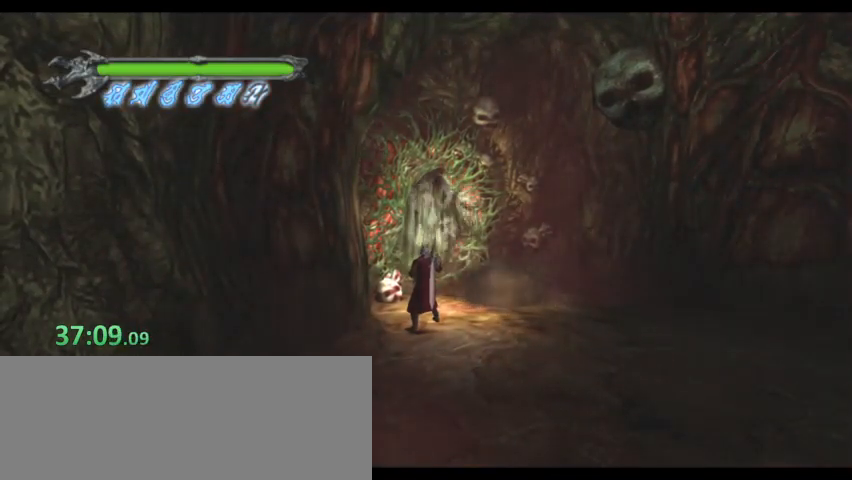
{"keys": ["space"], "events": [[33, "d", "down"], [33, "w", "down"], [233, "d", "up"], [233, "w", "up"]]}
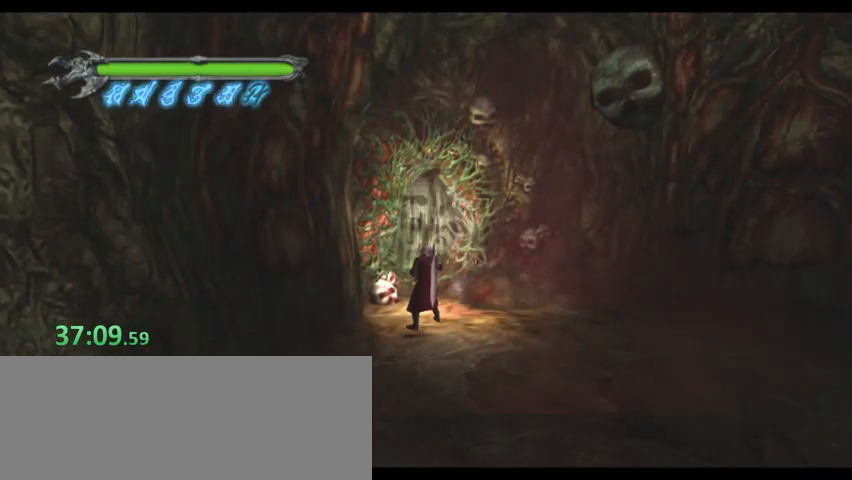
{"keys": ["space", "w"], "events": [[267, "d", "down"], [267, "w", "down"], [467, "d", "up"]]}
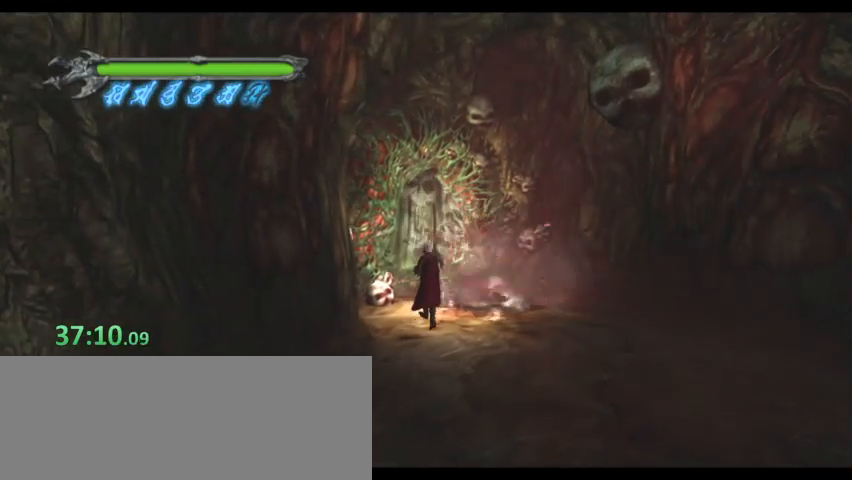
{"keys": ["space", "w"], "events": [[67, "w", "up"], [433, "w", "down"]]}
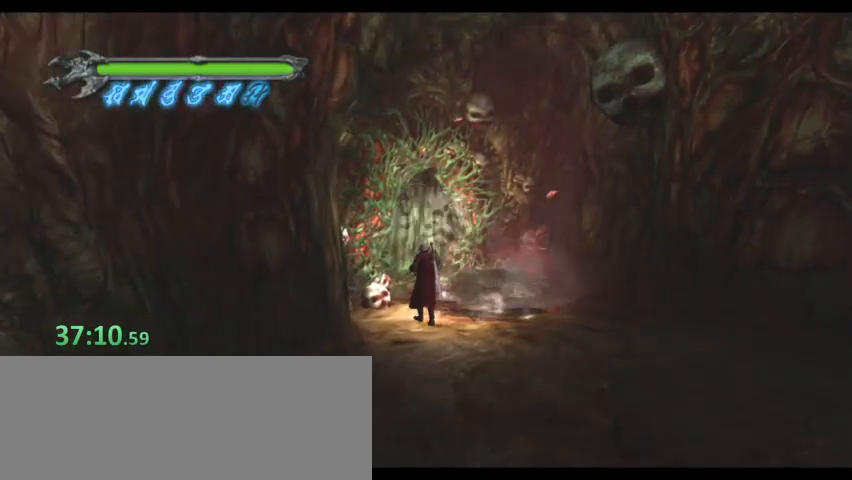
{"keys": ["space"], "events": [[167, "w", "up"]]}
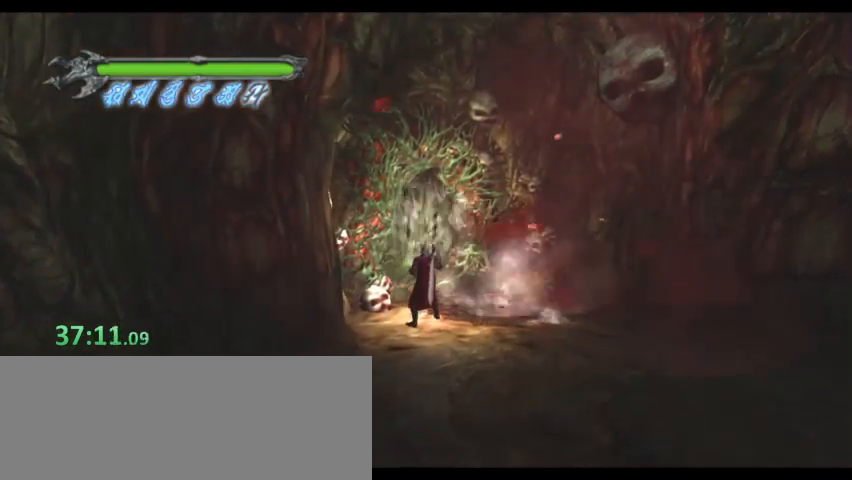
{"keys": ["space"], "events": []}
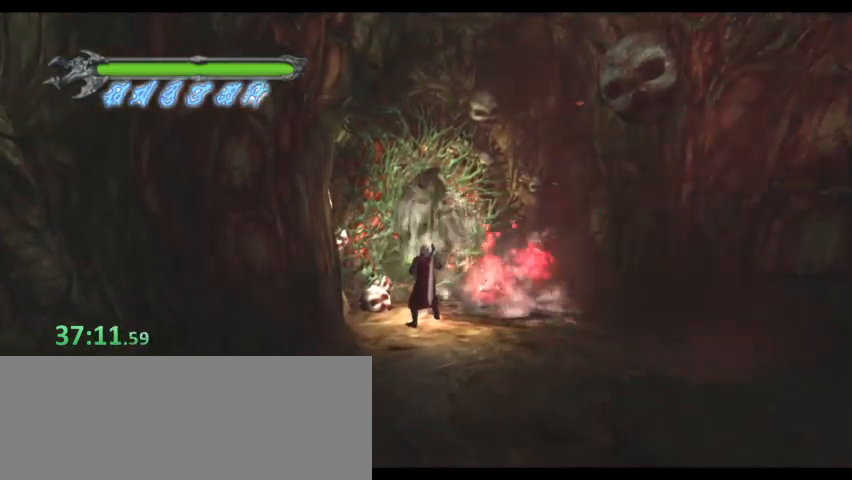
{"keys": ["d"], "events": [[333, "d", "down"], [367, "space", "up"]]}
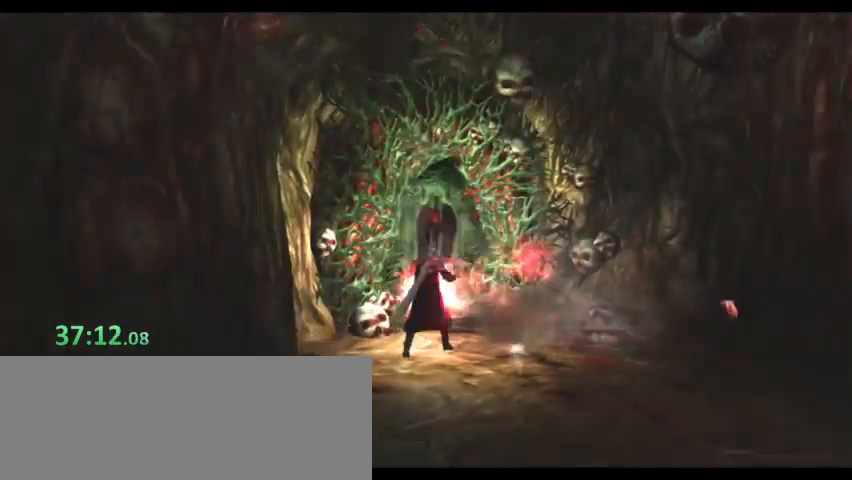
{"keys": ["a", "w"], "events": [[33, "w", "down"], [300, "d", "up"], [333, "a", "down"]]}
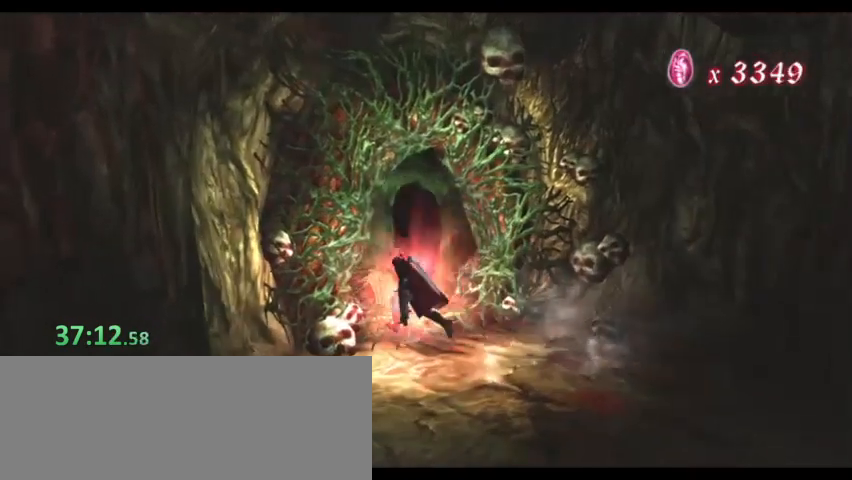
{"keys": ["w"], "events": [[33, "a", "up"]]}
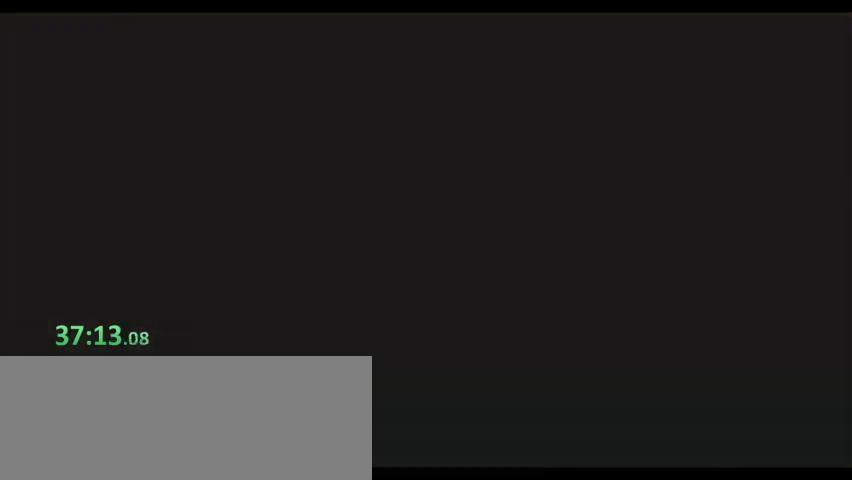
{"keys": ["s"], "events": [[167, "w", "up"], [333, "s", "down"]]}
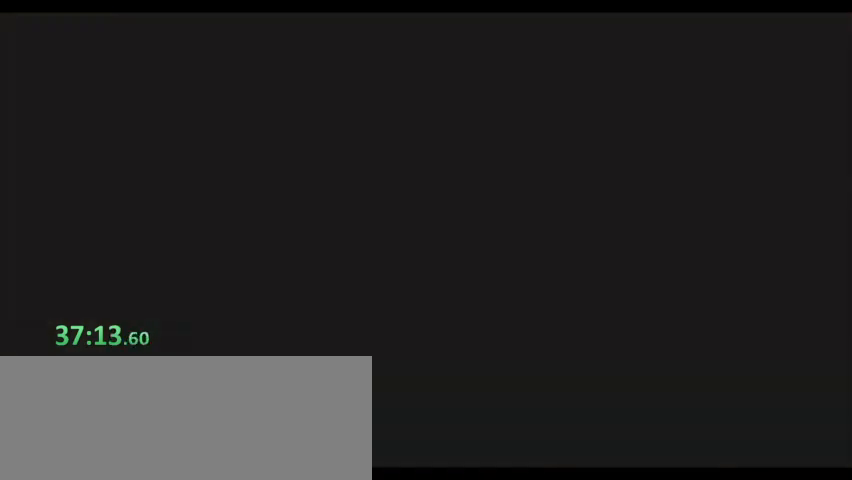
{"keys": ["s"], "events": []}
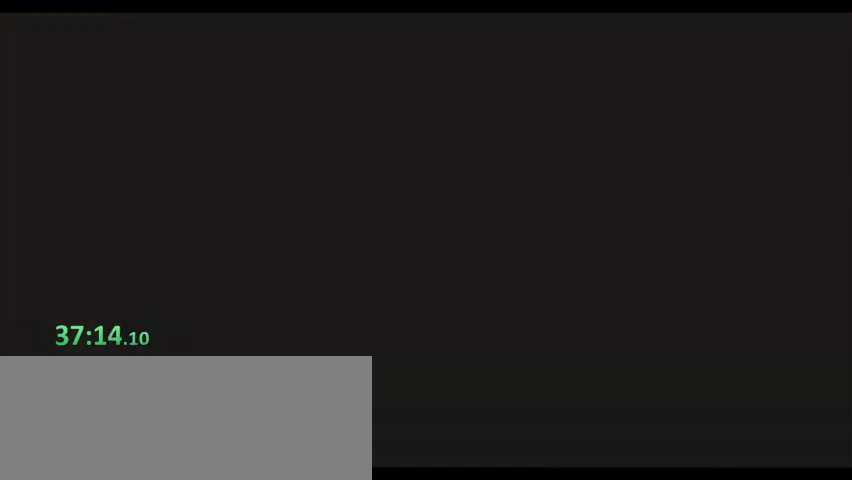
{"keys": ["s"], "events": []}
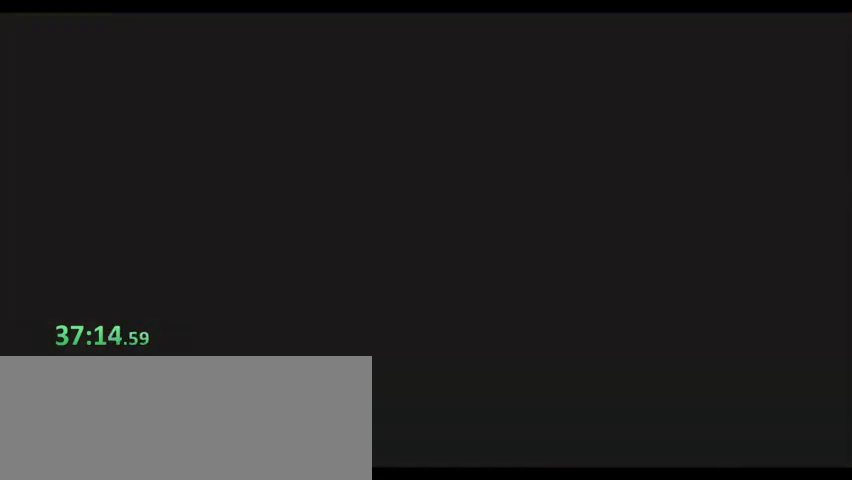
{"keys": ["s"], "events": []}
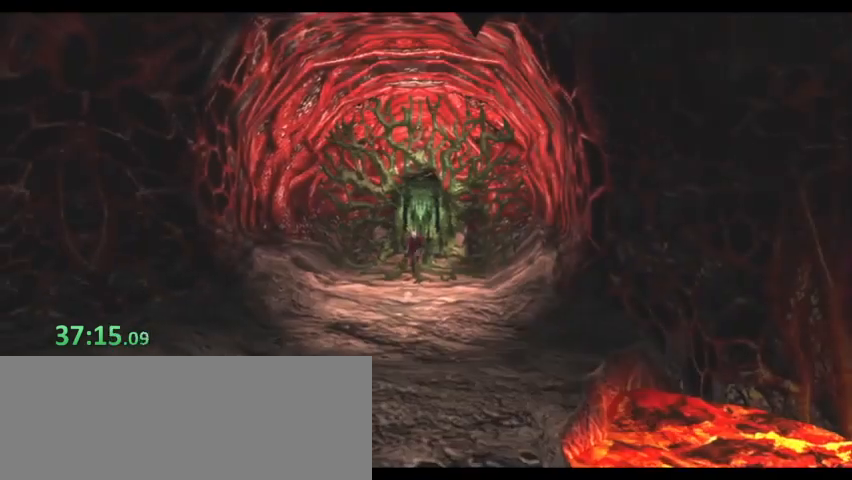
{"keys": ["s"], "events": []}
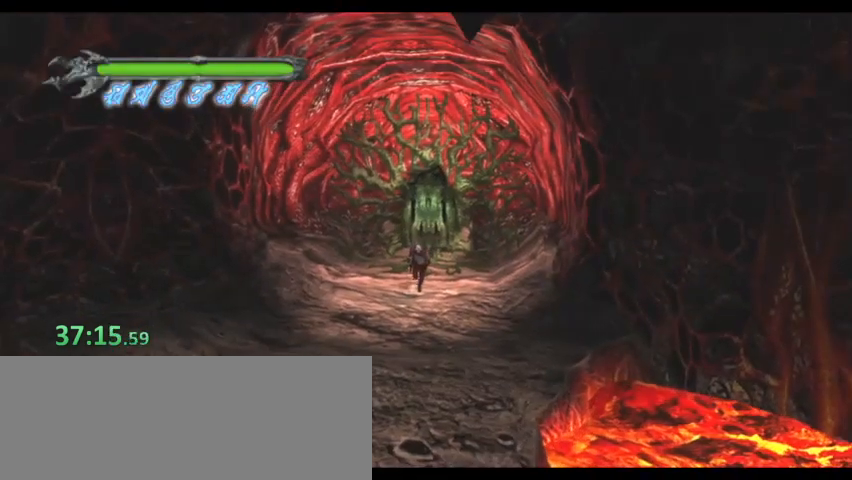
{"keys": ["s", "space"], "events": [[500, "space", "down"]]}
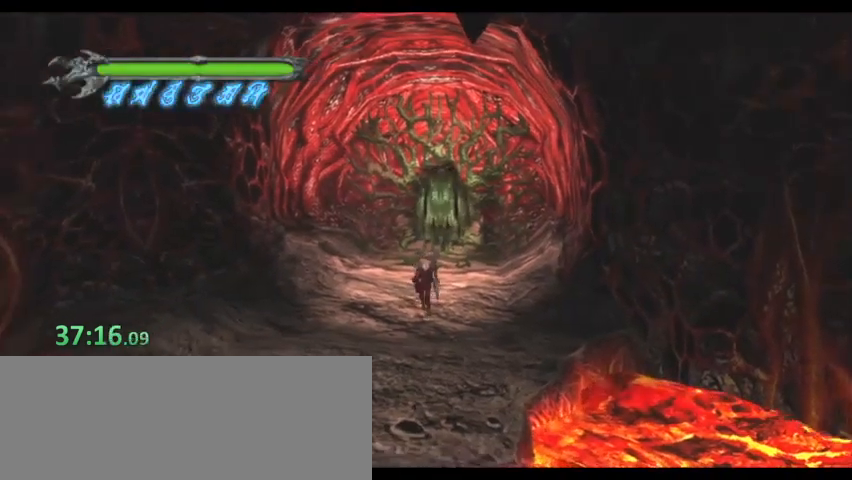
{"keys": ["s", "space"], "events": []}